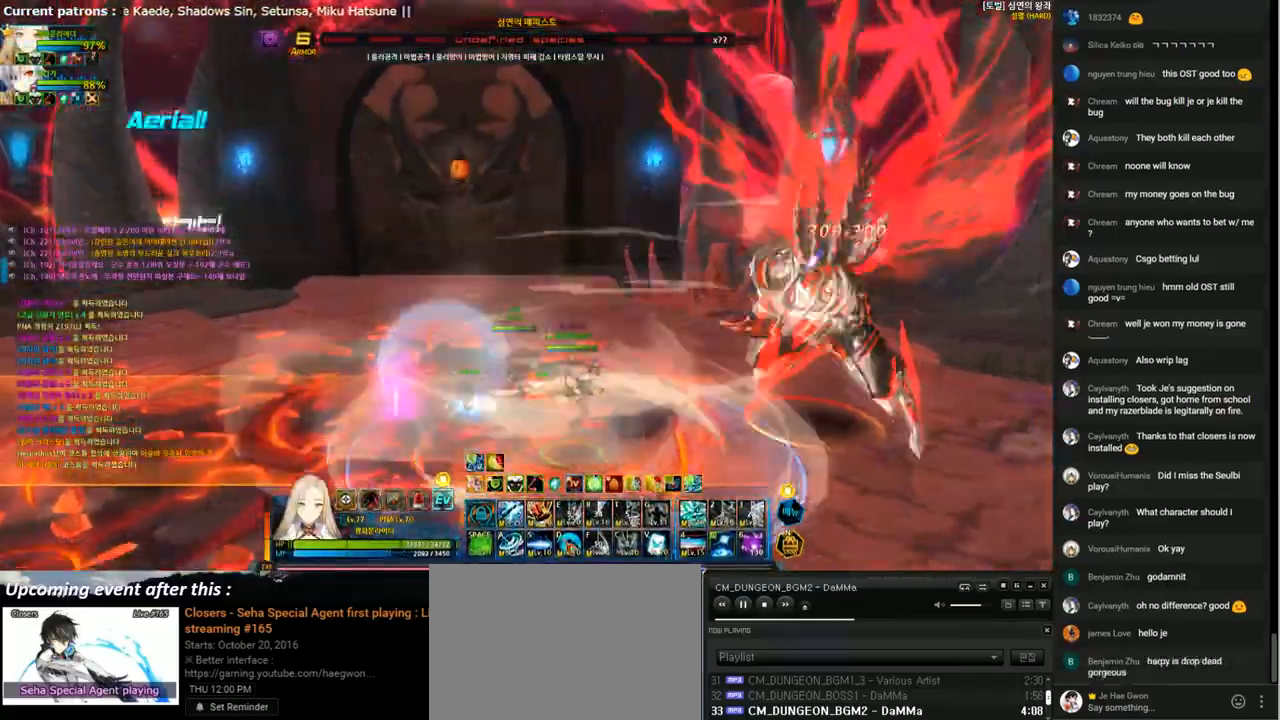
Gameplay with keyboard; each line is a JSON object with the keys held at the frame after it. "events" lists presses ("down") and releases ("up") of "1", "2", "3", "4", "5", "6", "a", "c", "d", "down", "e", "f", "g", "left", "q", "r", "right", "s", "shift", "space", "t", "up", "v", "w", "x" and "z" between this image and that frame as [ms after this image, input, new state], when the widget could be followed in between. No other keys are recorded. Mouse input is not recorded.
{"keys": [], "events": [[200, "space", "down"], [267, "space", "up"], [300, "down", "up"], [300, "right", "up"]]}
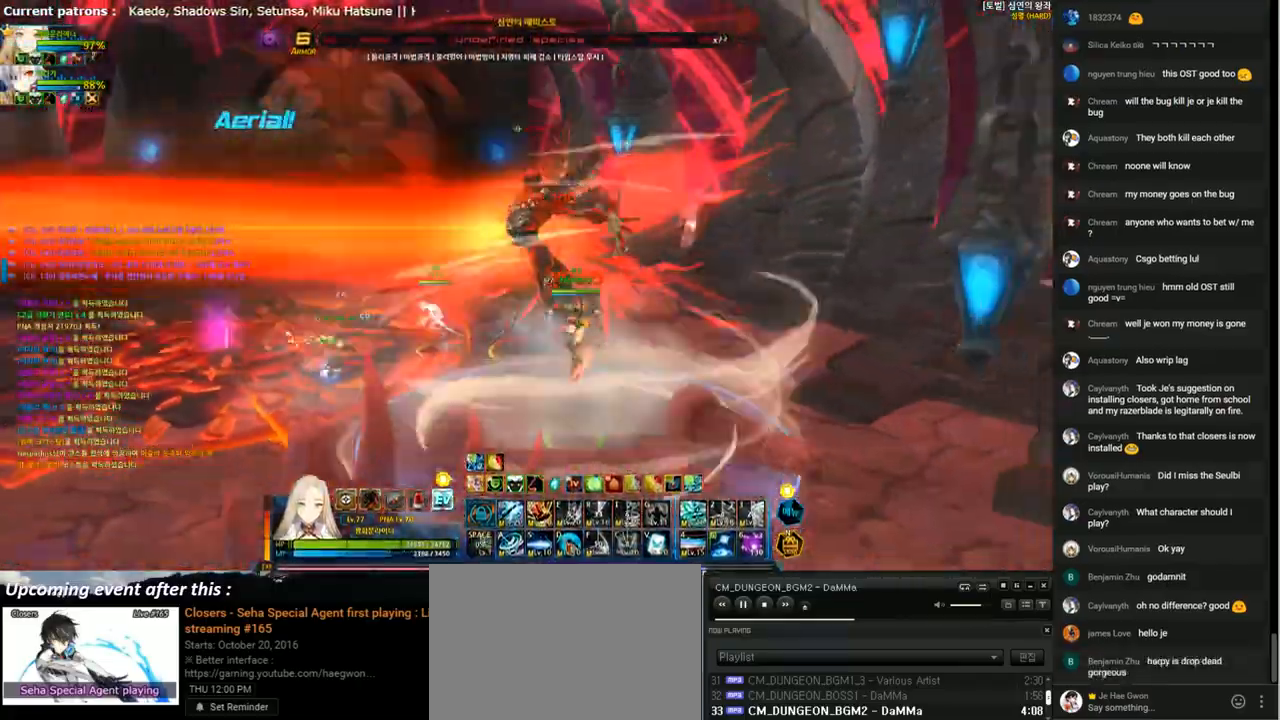
{"keys": ["right", "up"], "events": [[67, "right", "down"], [133, "right", "up"], [200, "right", "down"], [233, "up", "down"]]}
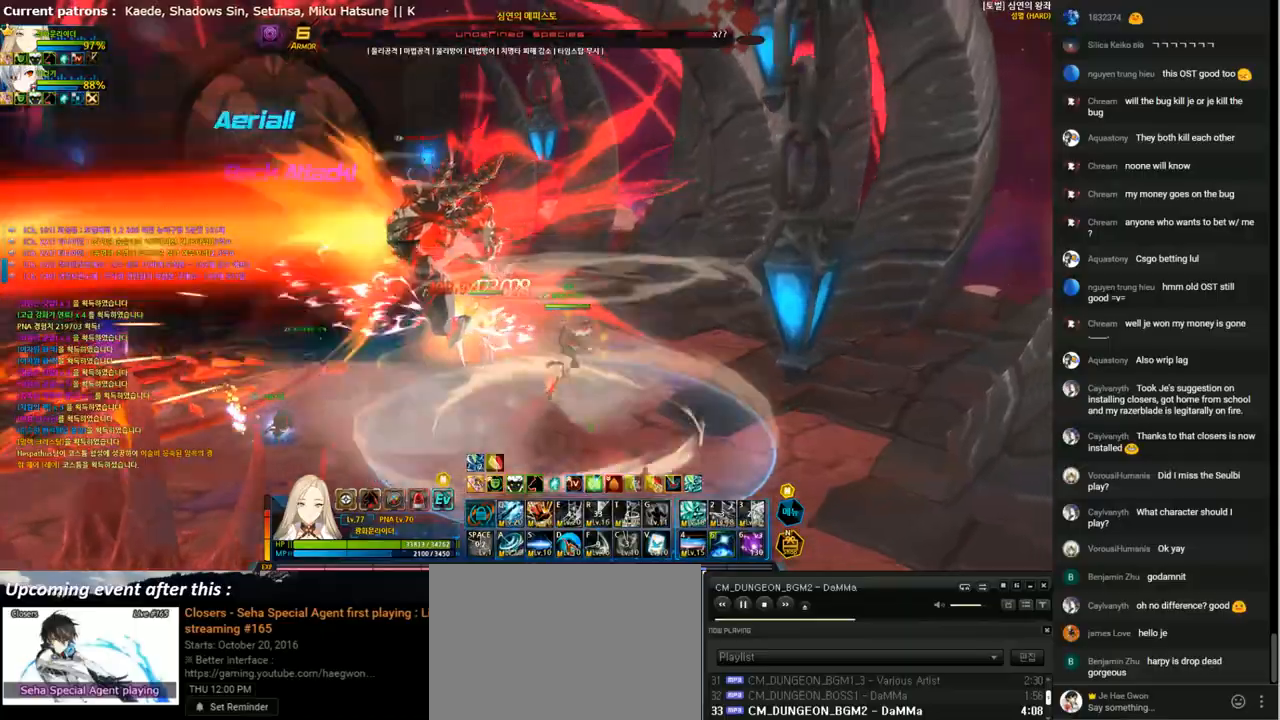
{"keys": ["4", "left", "up"], "events": [[200, "x", "down"], [300, "left", "down"], [333, "x", "up"], [367, "right", "up"], [500, "4", "down"]]}
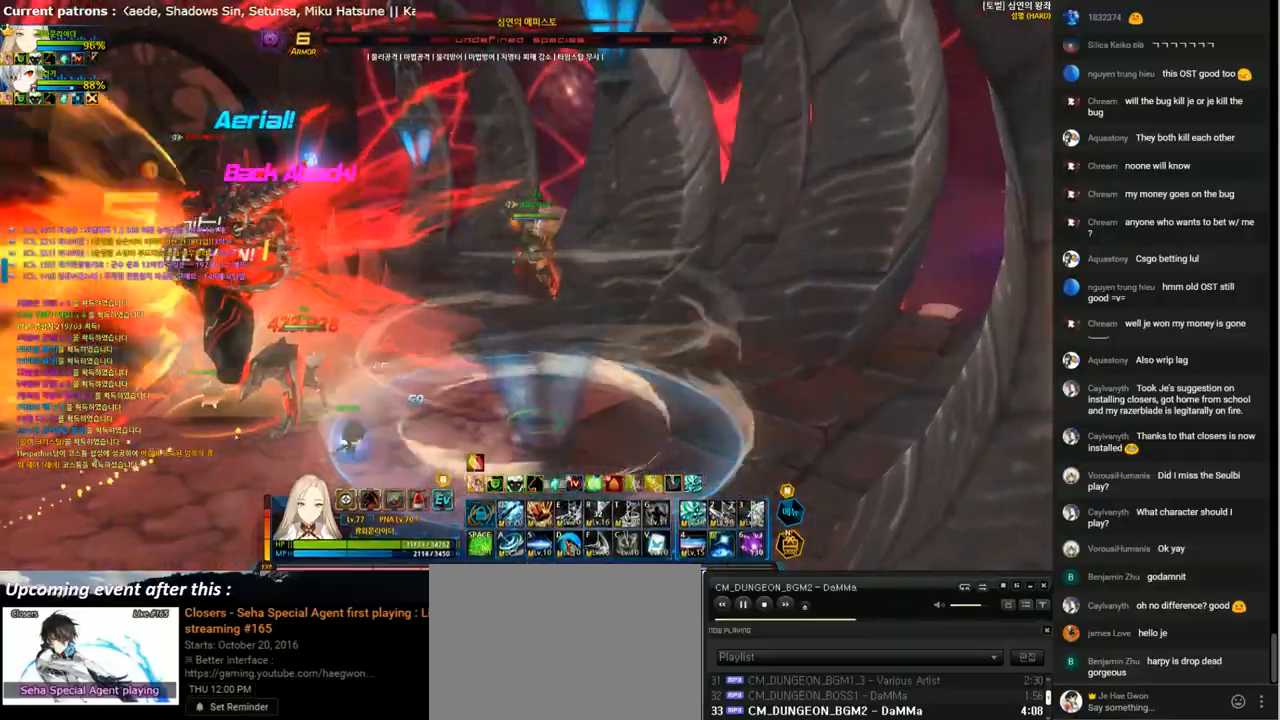
{"keys": [], "events": [[100, "4", "up"], [167, "4", "down"], [200, "up", "up"], [267, "4", "up"], [333, "left", "up"], [367, "4", "down"], [433, "4", "up"]]}
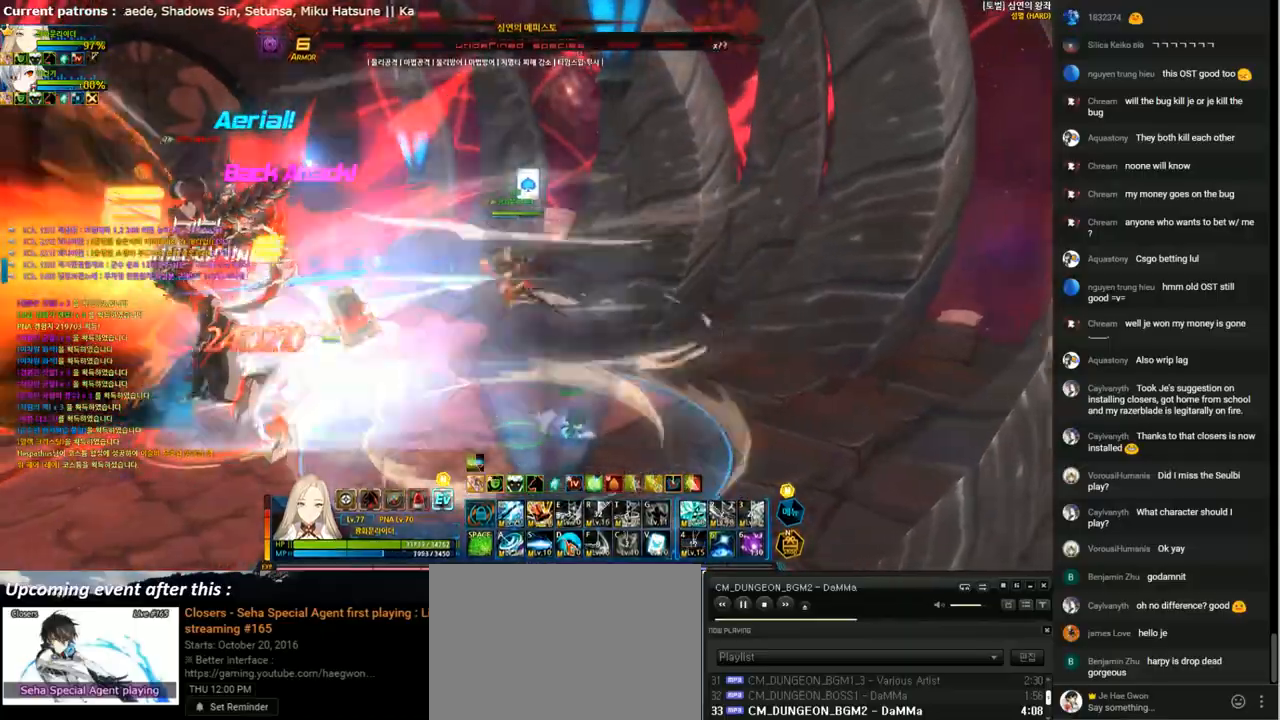
{"keys": ["left"], "events": [[33, "4", "down"], [133, "4", "up"], [200, "4", "down"], [300, "4", "up"], [367, "4", "down"], [433, "left", "down"], [467, "4", "up"]]}
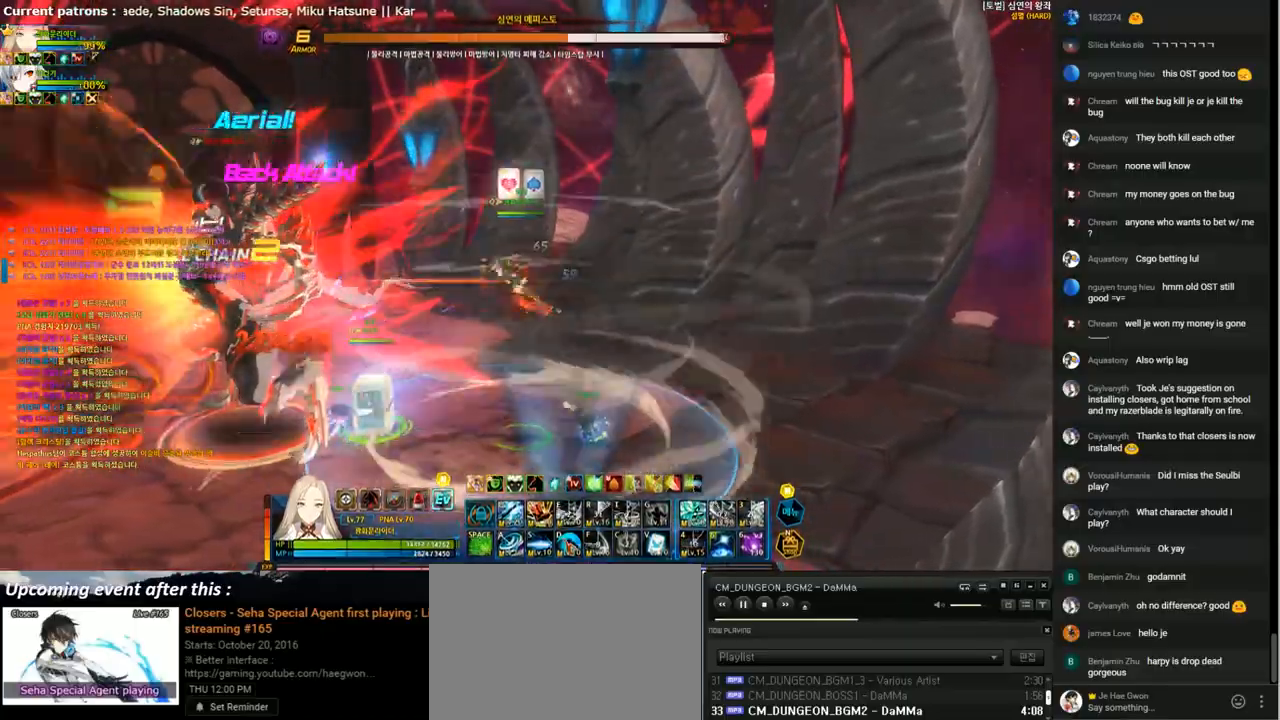
{"keys": ["left"], "events": [[67, "v", "down"], [133, "v", "up"], [200, "left", "up"], [200, "v", "down"], [300, "v", "up"], [333, "left", "down"]]}
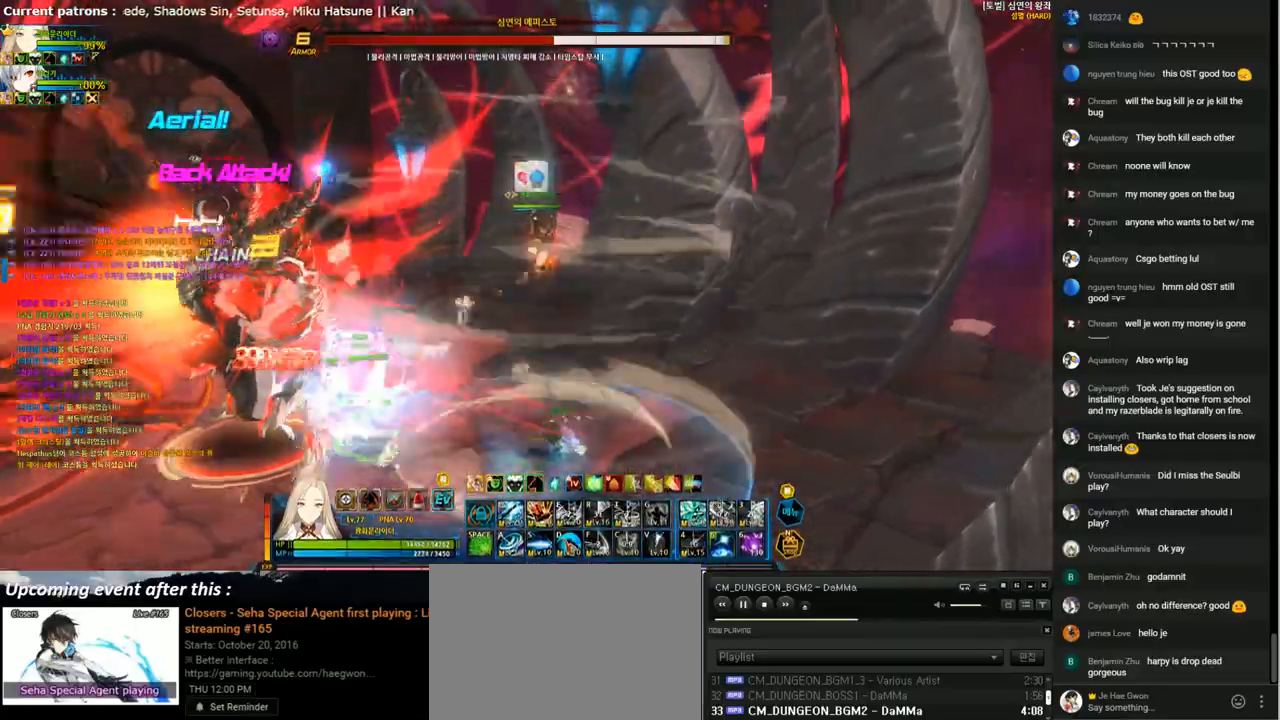
{"keys": [], "events": [[33, "a", "down"], [33, "down", "down"], [133, "a", "up"], [200, "a", "down"], [300, "a", "up"], [367, "a", "down"], [400, "down", "up"], [400, "left", "up"], [433, "a", "up"]]}
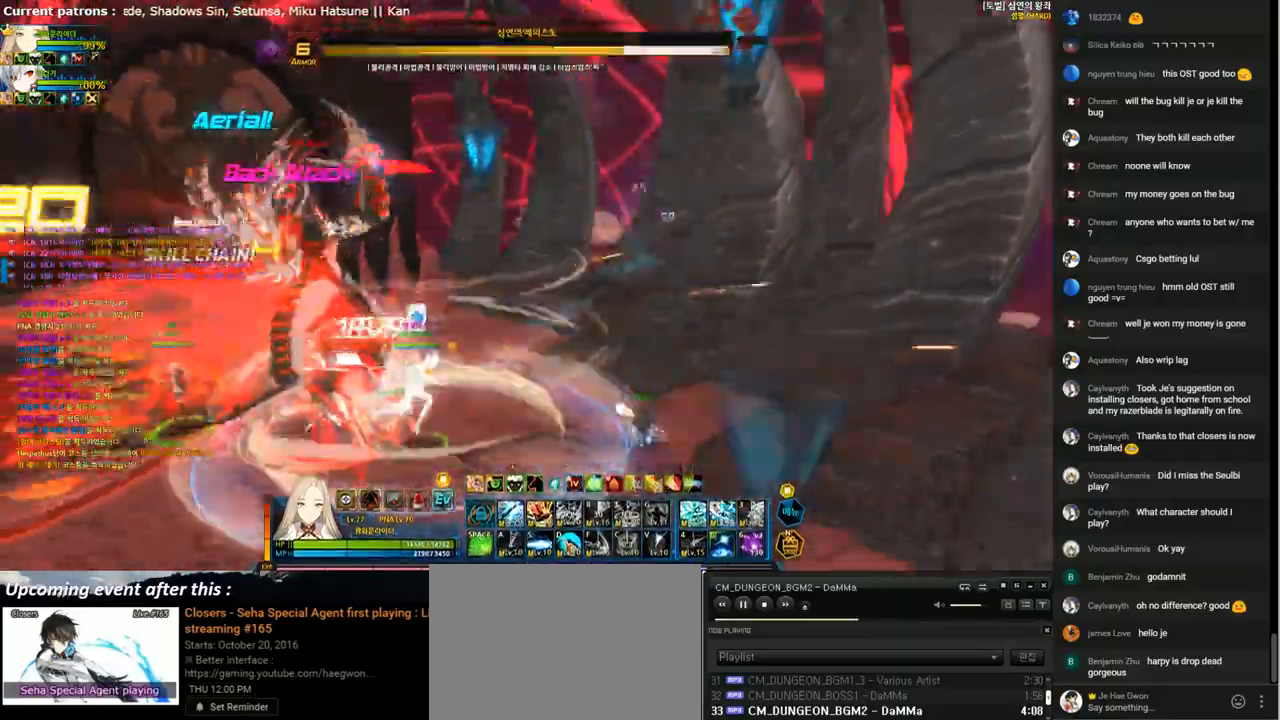
{"keys": ["w"], "events": [[33, "a", "down"], [100, "a", "up"], [167, "a", "down"], [267, "a", "up"], [433, "w", "down"]]}
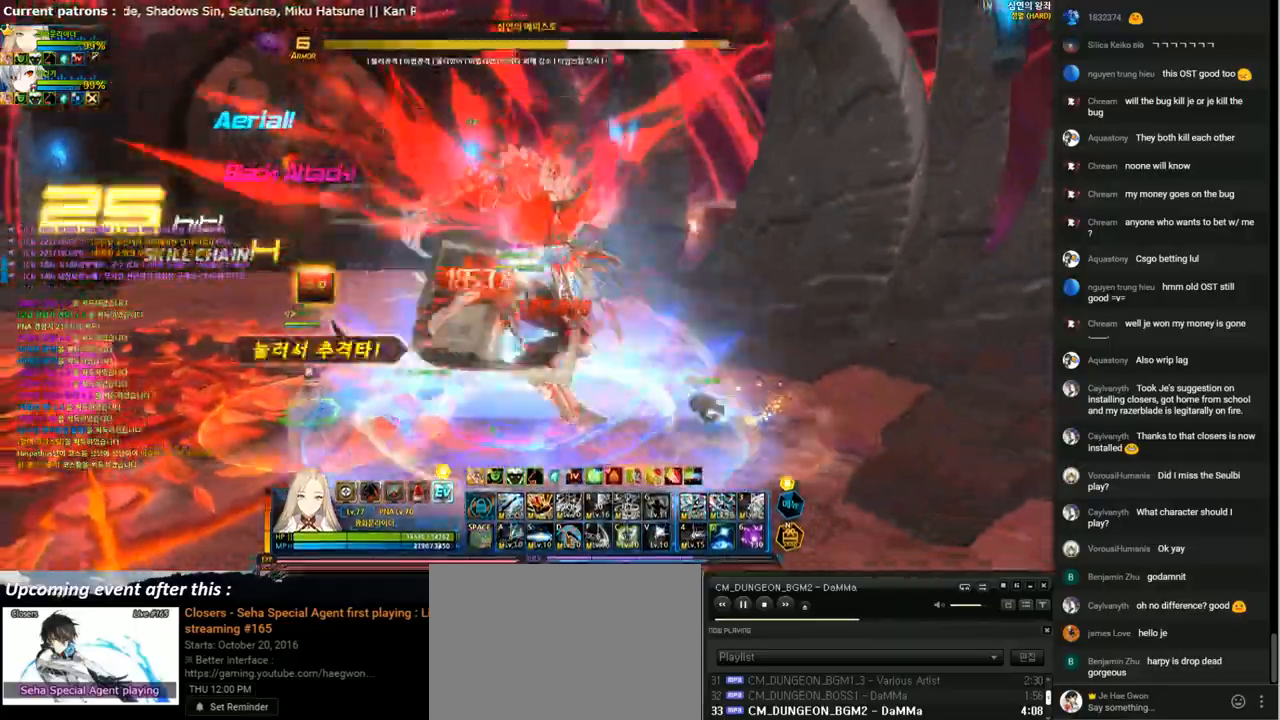
{"keys": ["e"], "events": [[33, "w", "up"], [267, "e", "down"], [367, "e", "up"], [433, "e", "down"]]}
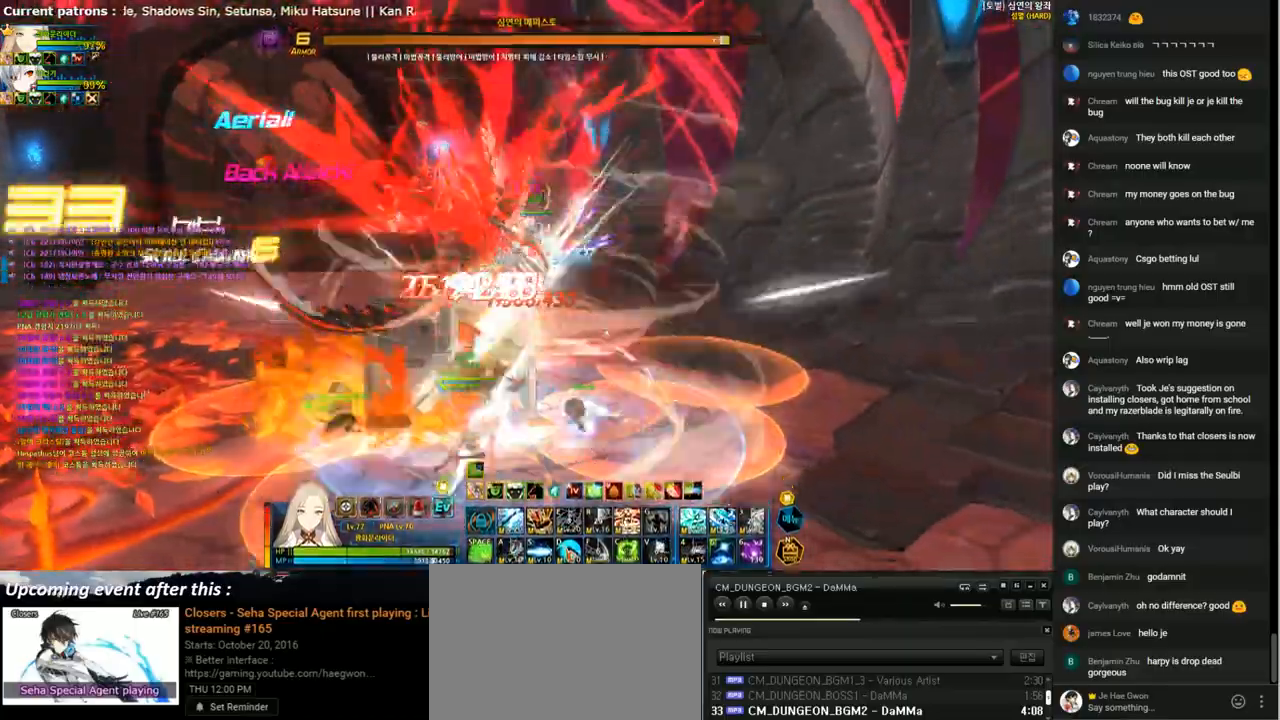
{"keys": ["e"], "events": [[33, "e", "up"], [100, "e", "down"], [200, "e", "up"], [300, "e", "down"], [367, "e", "up"], [433, "e", "down"]]}
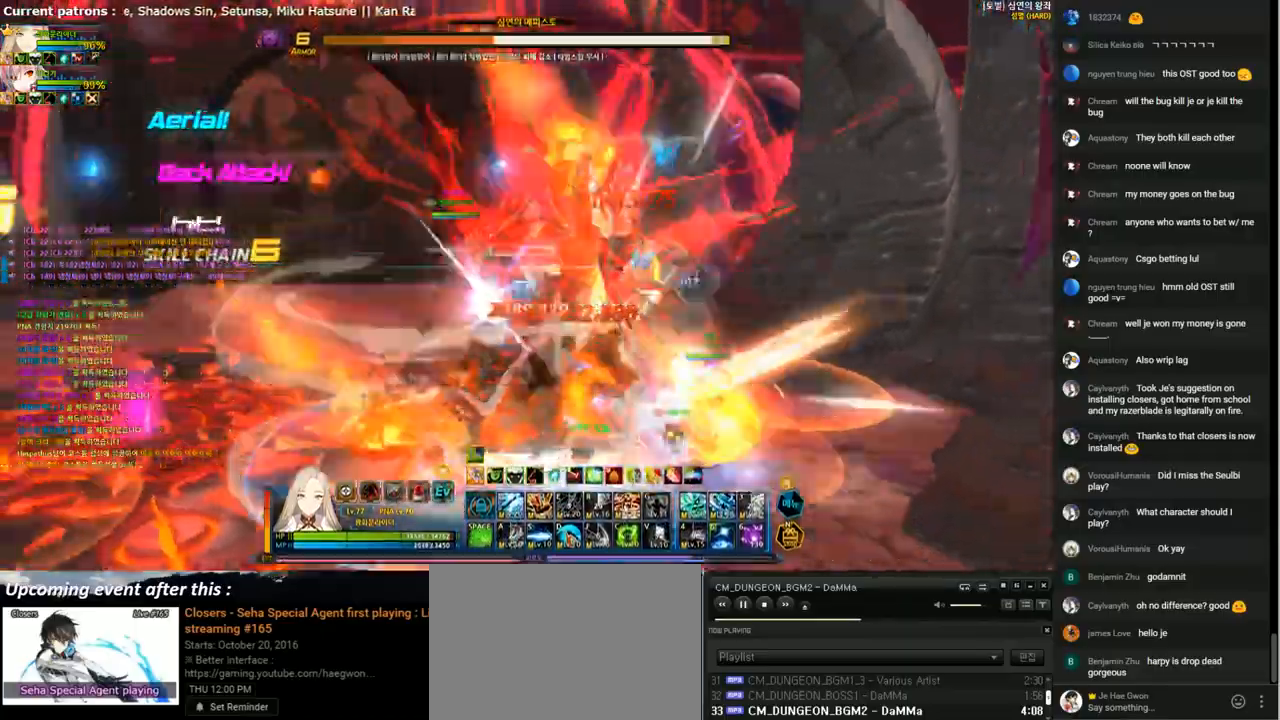
{"keys": [], "events": [[33, "e", "up"], [67, "right", "down"], [133, "x", "down"], [200, "x", "up"], [233, "right", "up"], [267, "t", "down"], [333, "t", "up"], [400, "t", "down"], [500, "t", "up"]]}
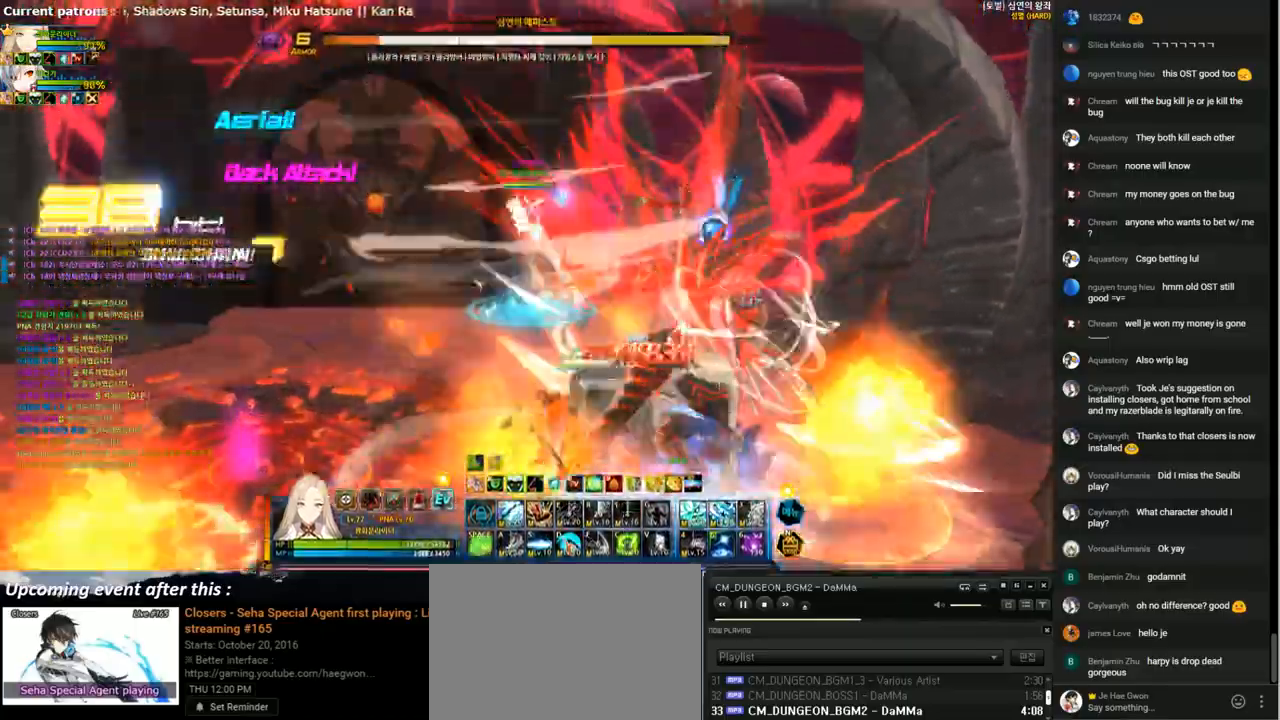
{"keys": [], "events": [[67, "t", "down"], [167, "t", "up"], [233, "t", "down"], [333, "t", "up"], [400, "t", "down"], [500, "t", "up"]]}
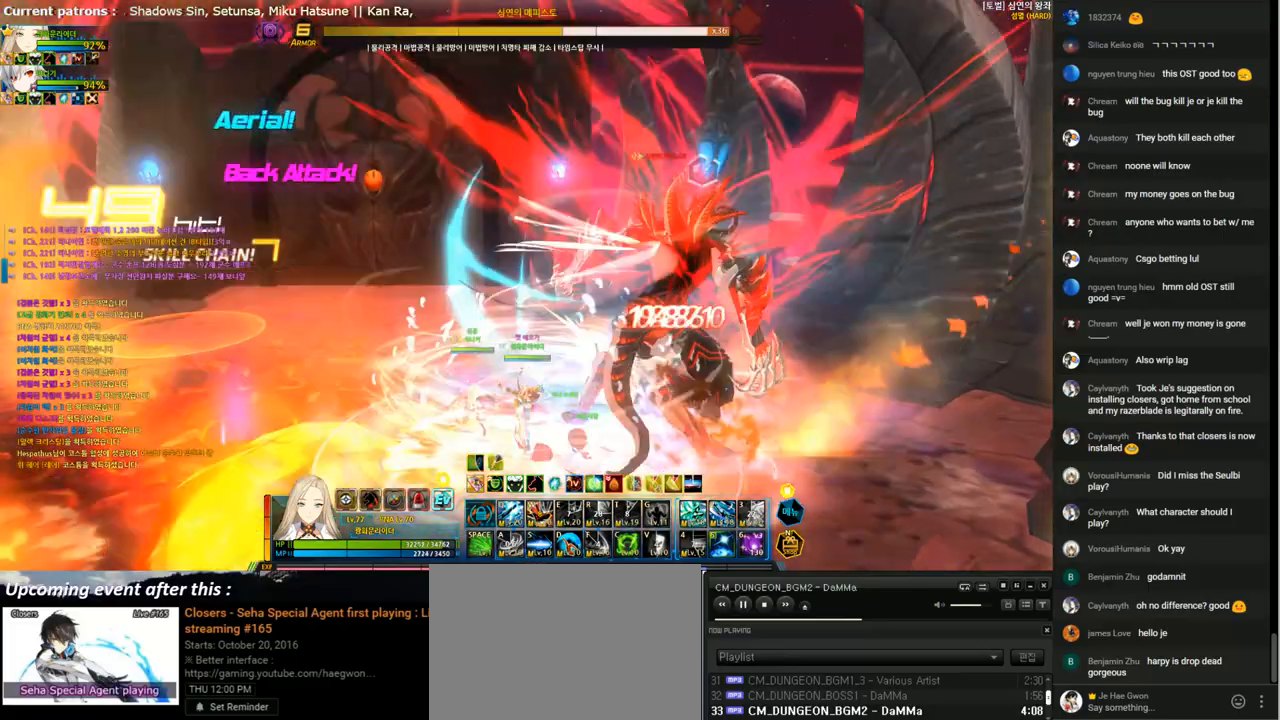
{"keys": ["1", "right"], "events": [[67, "t", "down"], [133, "right", "down"], [167, "t", "up"], [233, "1", "down"], [333, "1", "up"], [433, "1", "down"]]}
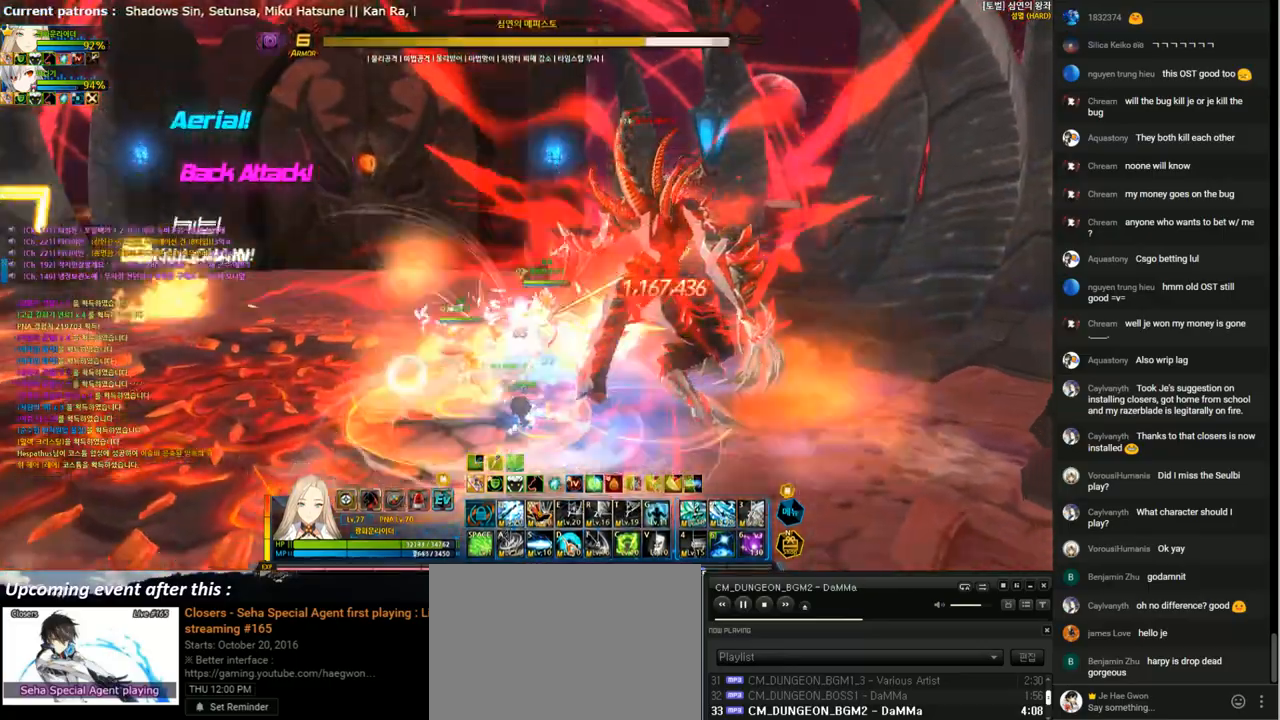
{"keys": [], "events": [[33, "1", "up"], [33, "right", "up"], [100, "1", "down"], [167, "1", "up"], [267, "1", "down"], [333, "1", "up"], [400, "1", "down"], [467, "1", "up"]]}
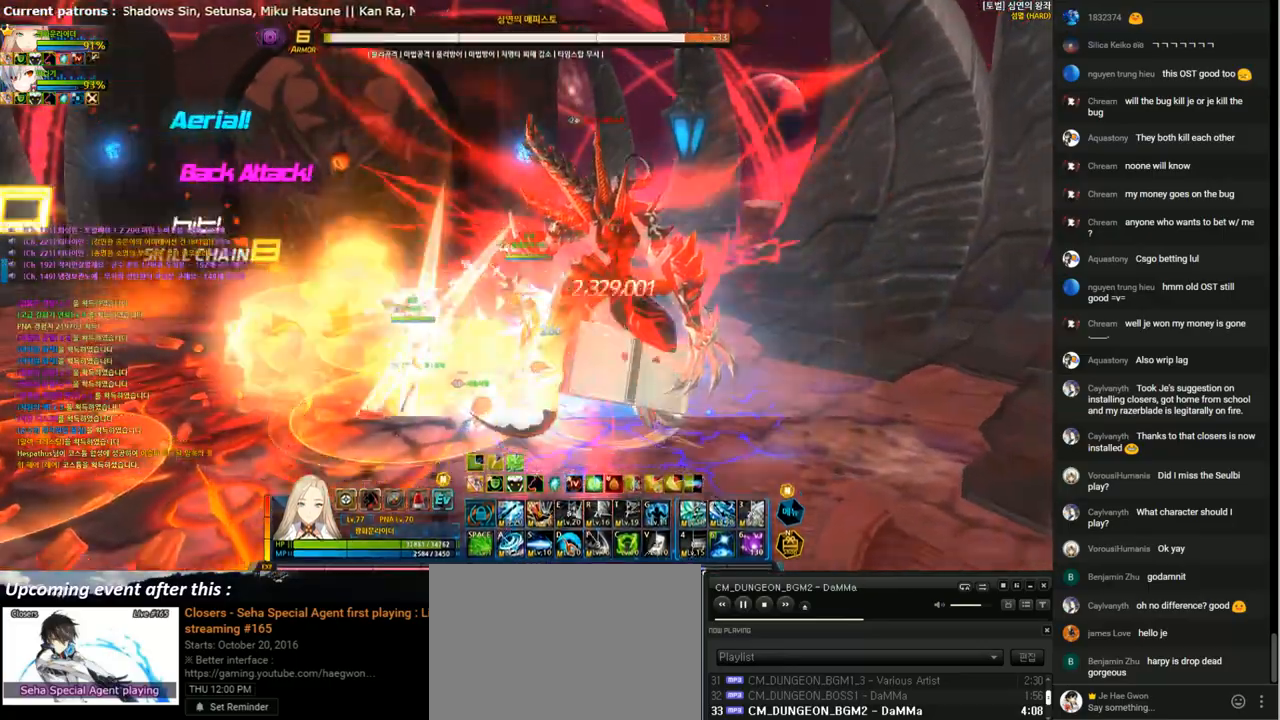
{"keys": [], "events": [[33, "w", "down"], [100, "w", "up"], [200, "1", "down"], [300, "1", "up"], [367, "1", "down"], [467, "1", "up"]]}
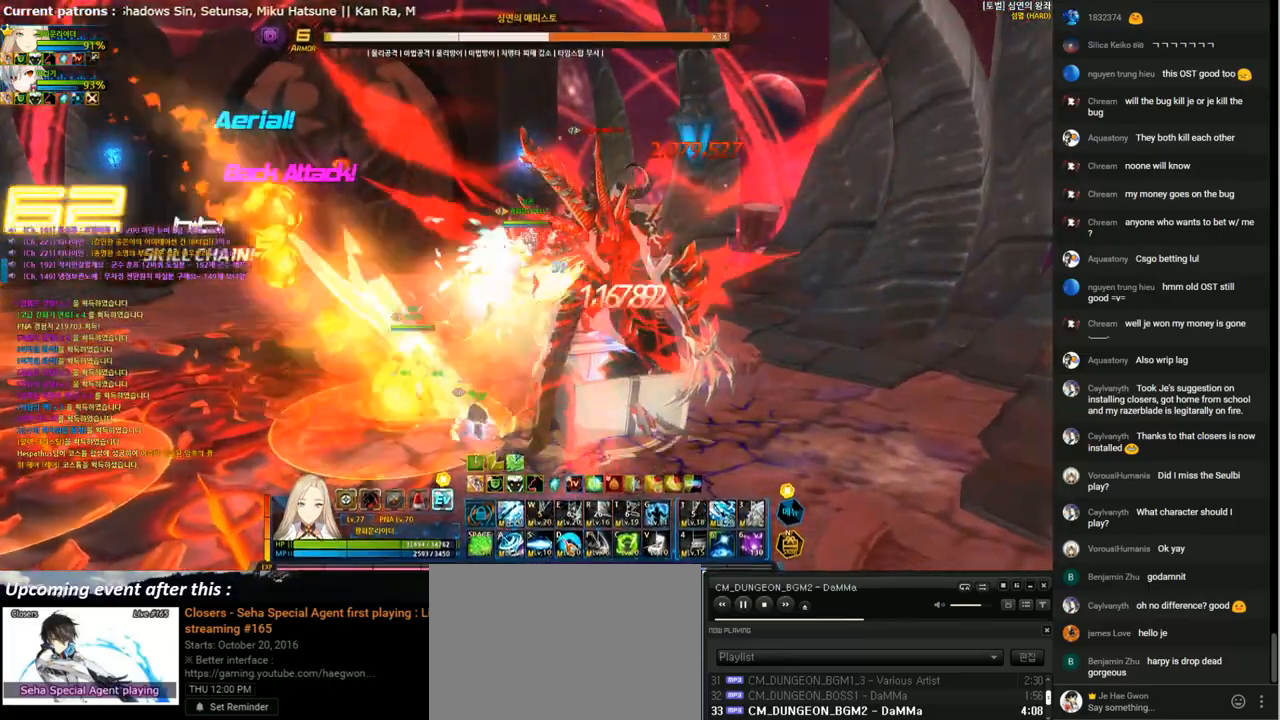
{"keys": ["g"], "events": [[33, "1", "down"], [100, "1", "up"], [200, "1", "down"], [267, "1", "up"], [333, "1", "down"], [400, "1", "up"], [467, "g", "down"]]}
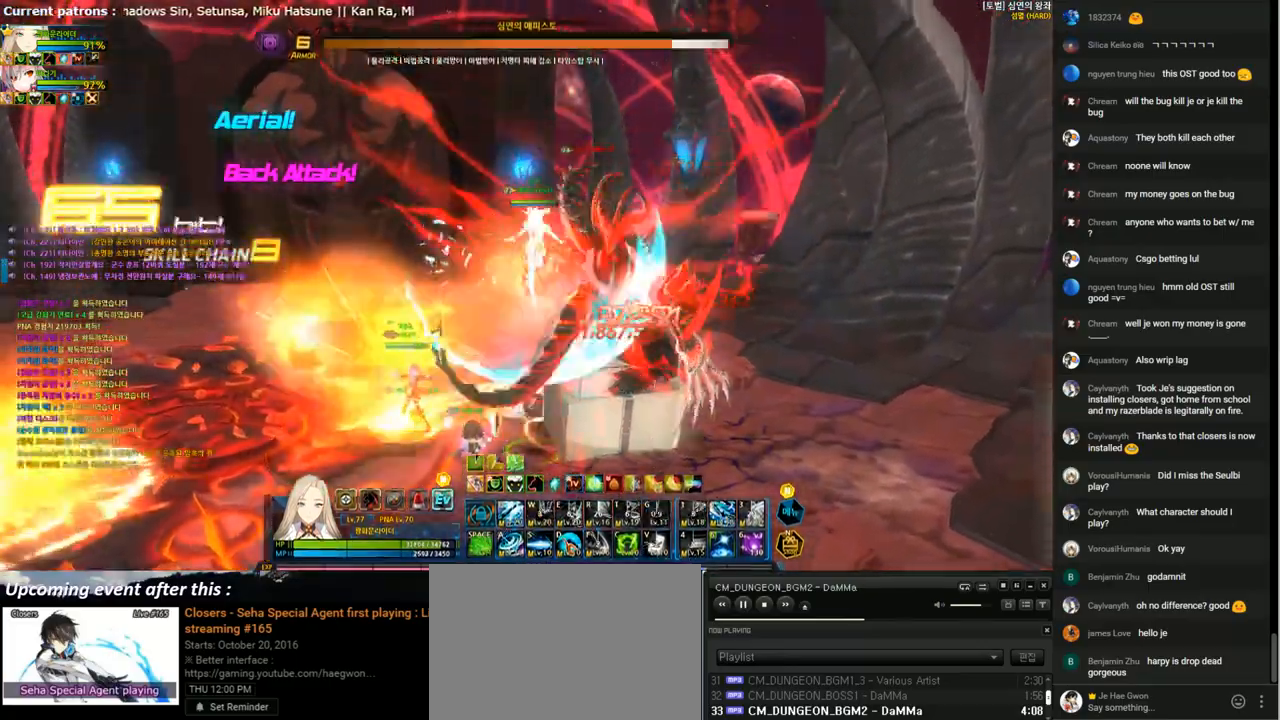
{"keys": ["right"], "events": [[67, "g", "up"], [133, "g", "down"], [233, "g", "up"], [500, "right", "down"]]}
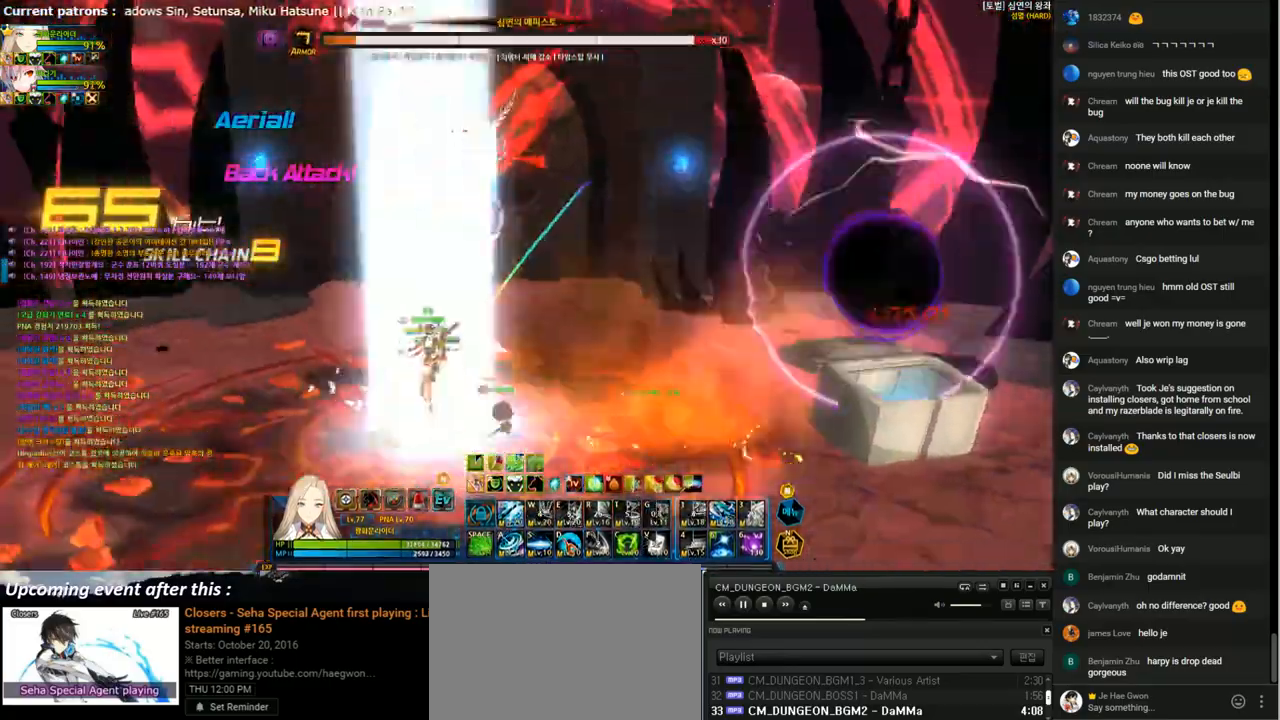
{"keys": [], "events": [[100, "2", "down"], [267, "right", "up"], [400, "2", "up"]]}
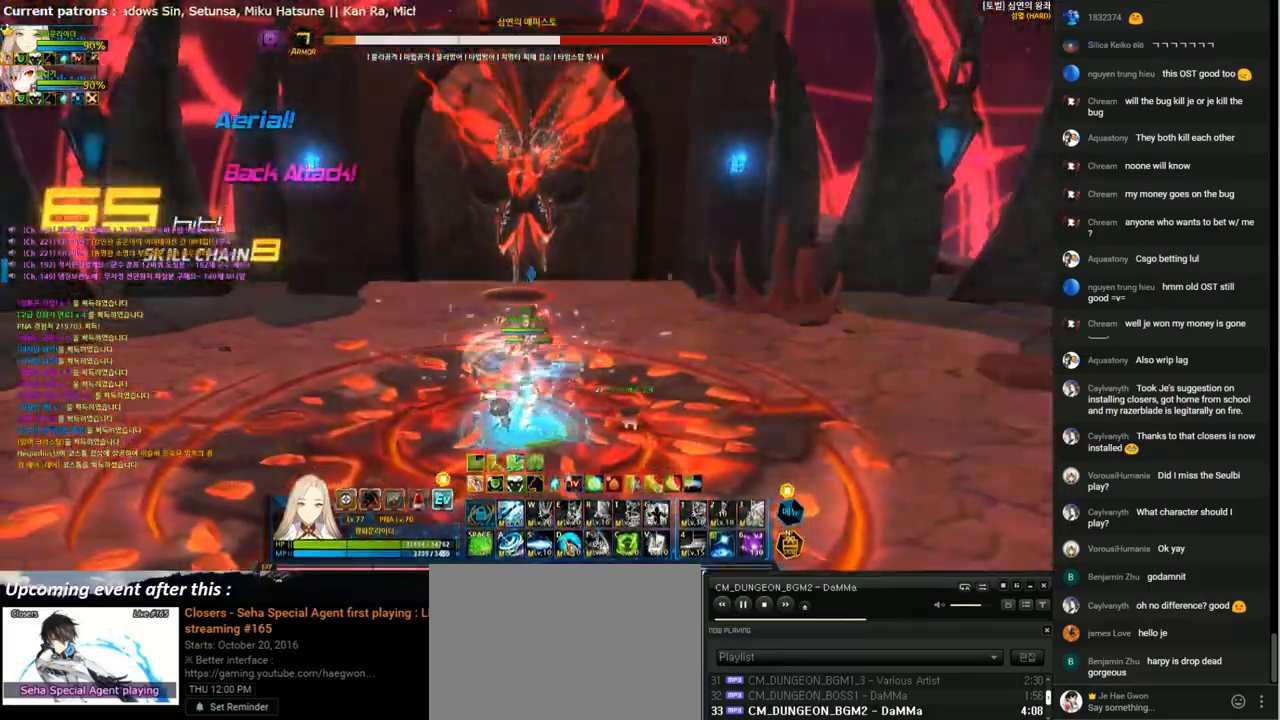
{"keys": [], "events": []}
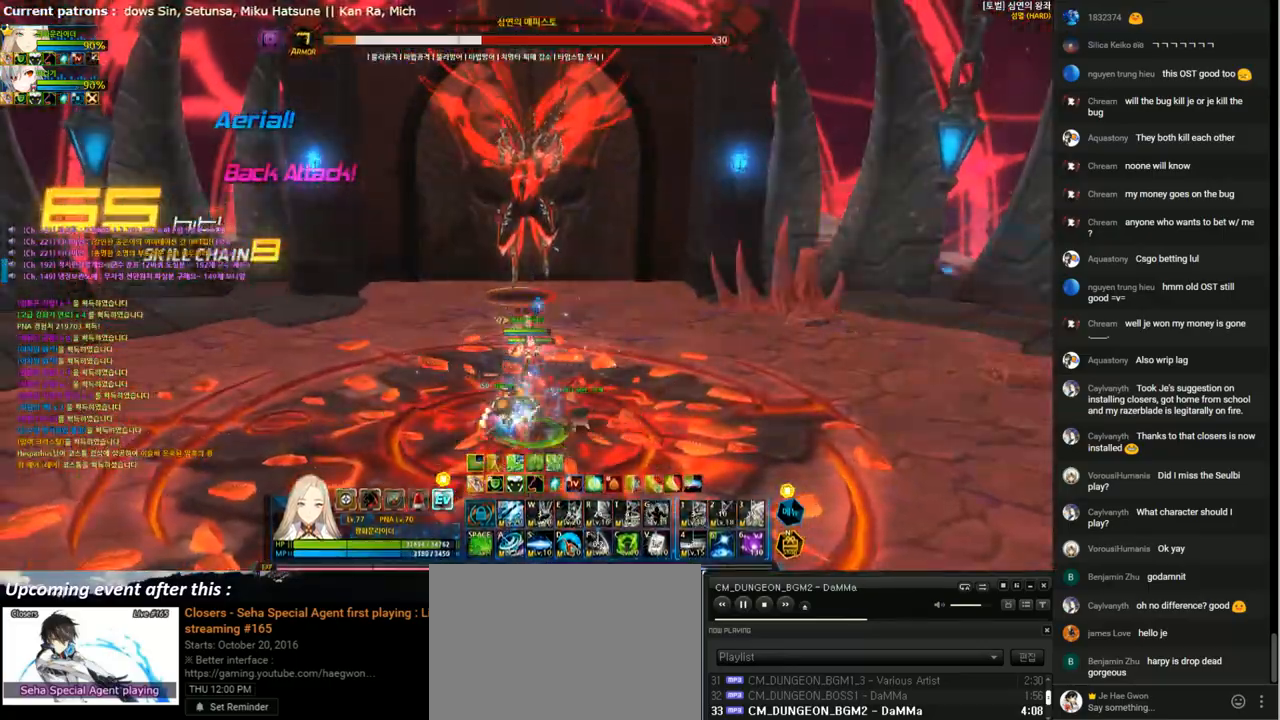
{"keys": [], "events": []}
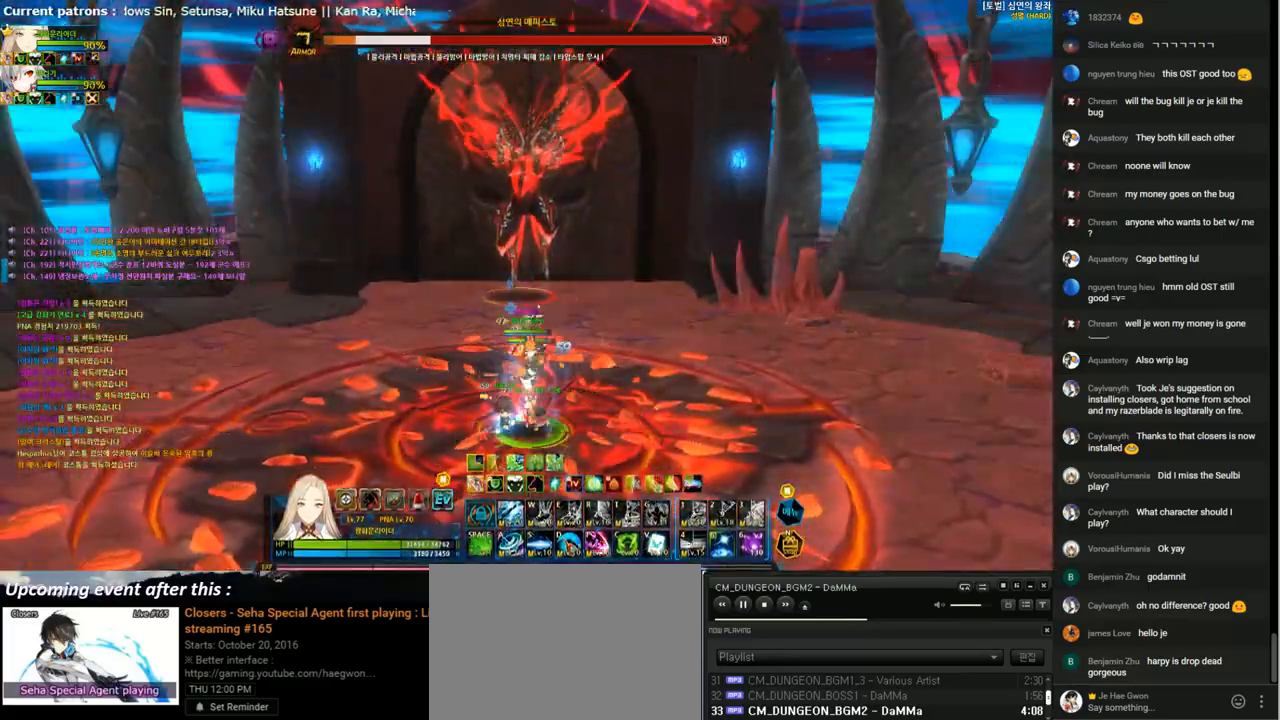
{"keys": [], "events": [[433, "v", "down"], [500, "v", "up"]]}
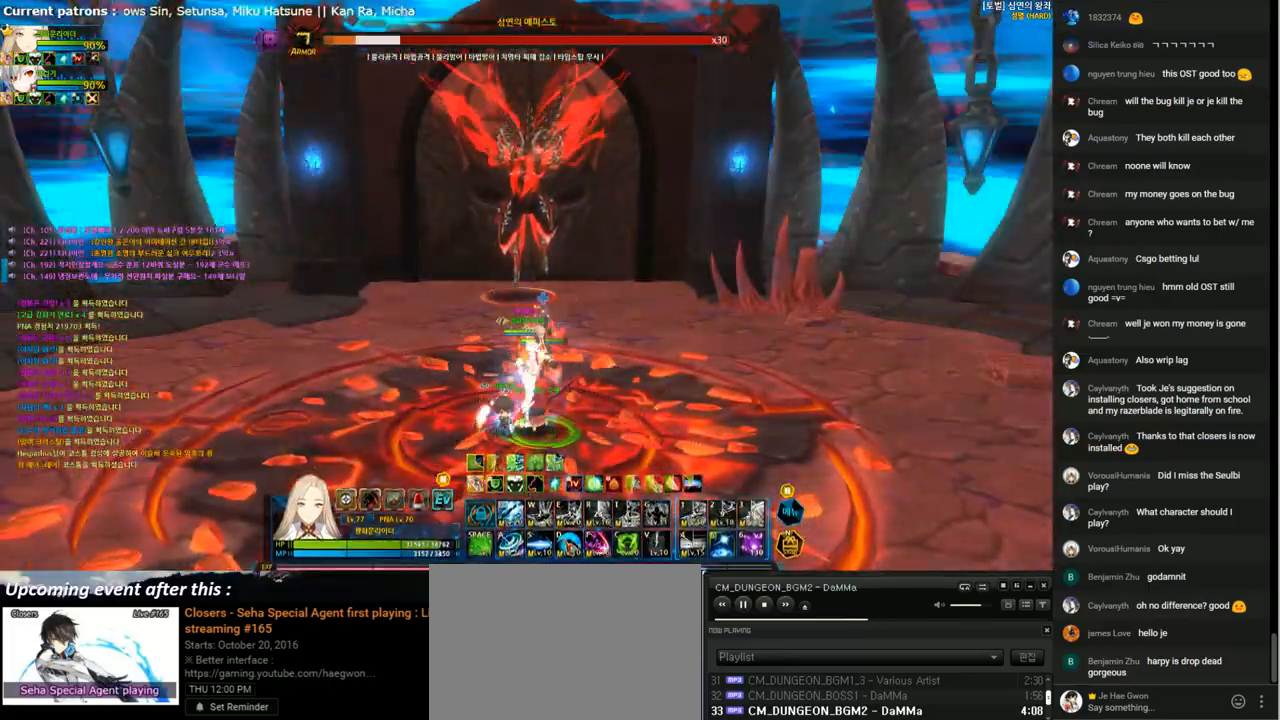
{"keys": [], "events": [[100, "v", "down"], [167, "v", "up"], [267, "v", "down"], [367, "v", "up"]]}
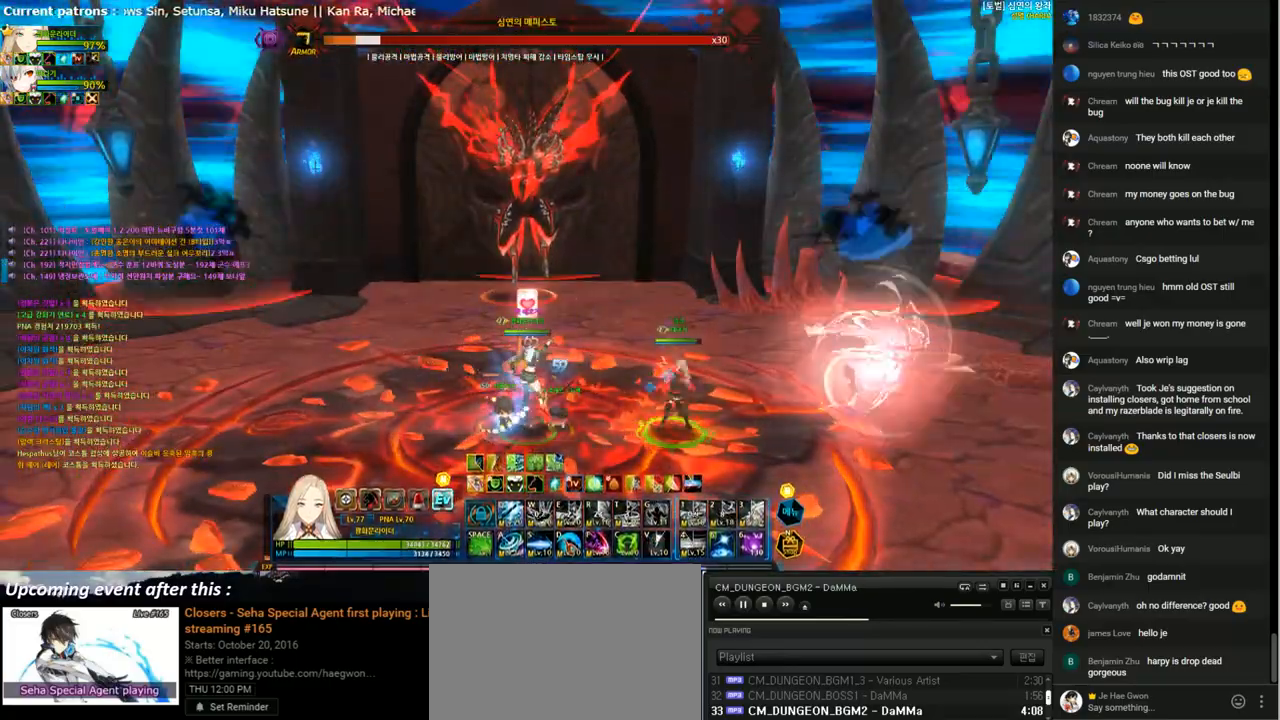
{"keys": [], "events": []}
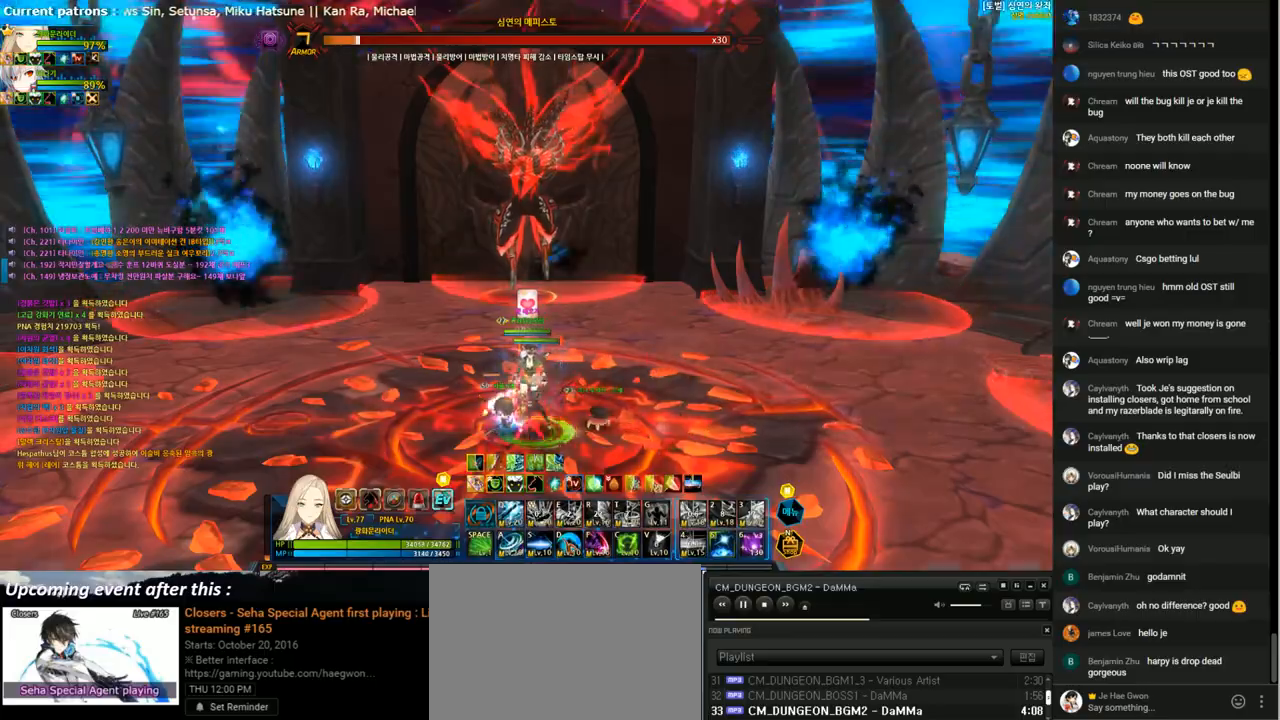
{"keys": [], "events": []}
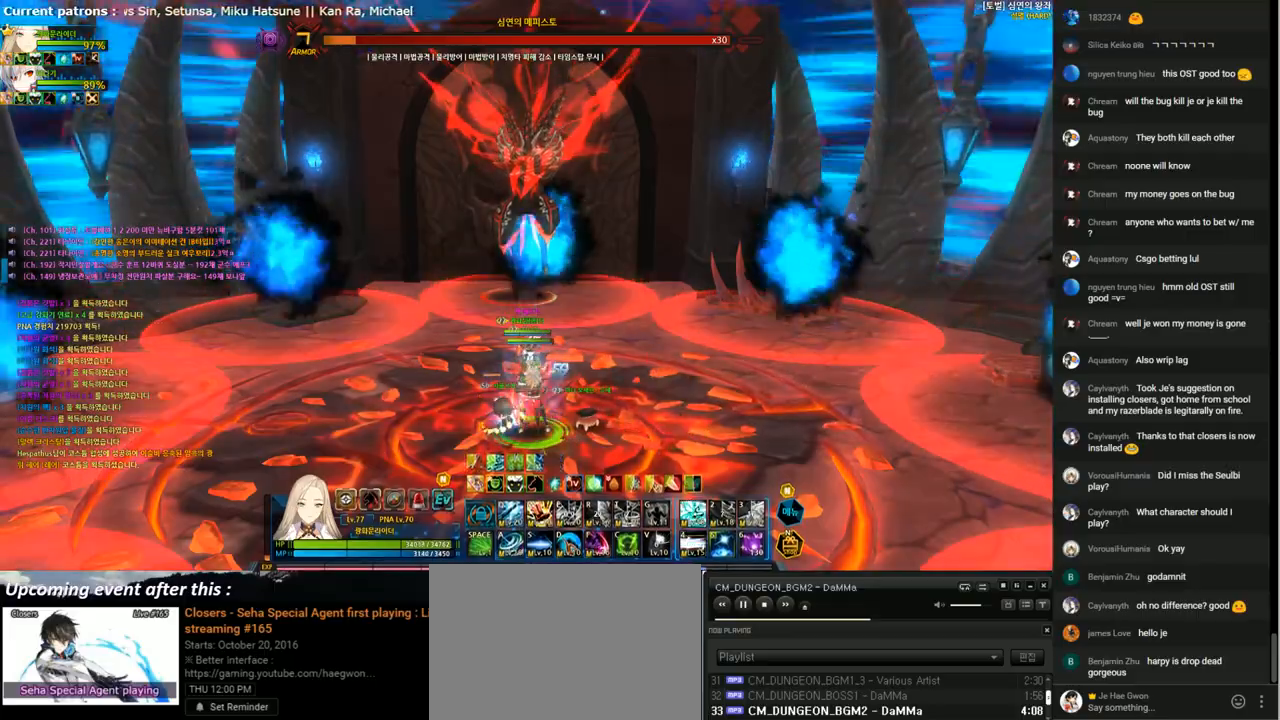
{"keys": ["right", "up"], "events": [[333, "right", "down"], [400, "right", "up"], [433, "right", "down"], [500, "up", "down"]]}
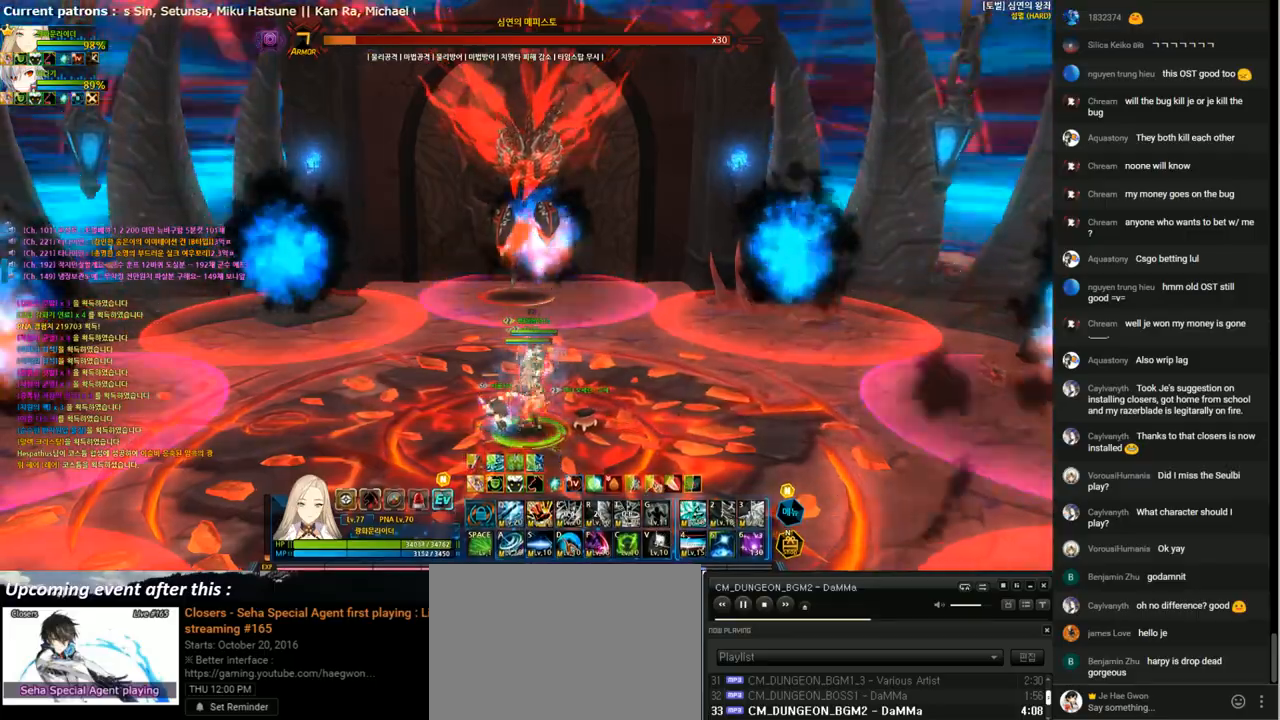
{"keys": ["up"], "events": [[67, "right", "up"], [400, "left", "down"], [500, "left", "up"]]}
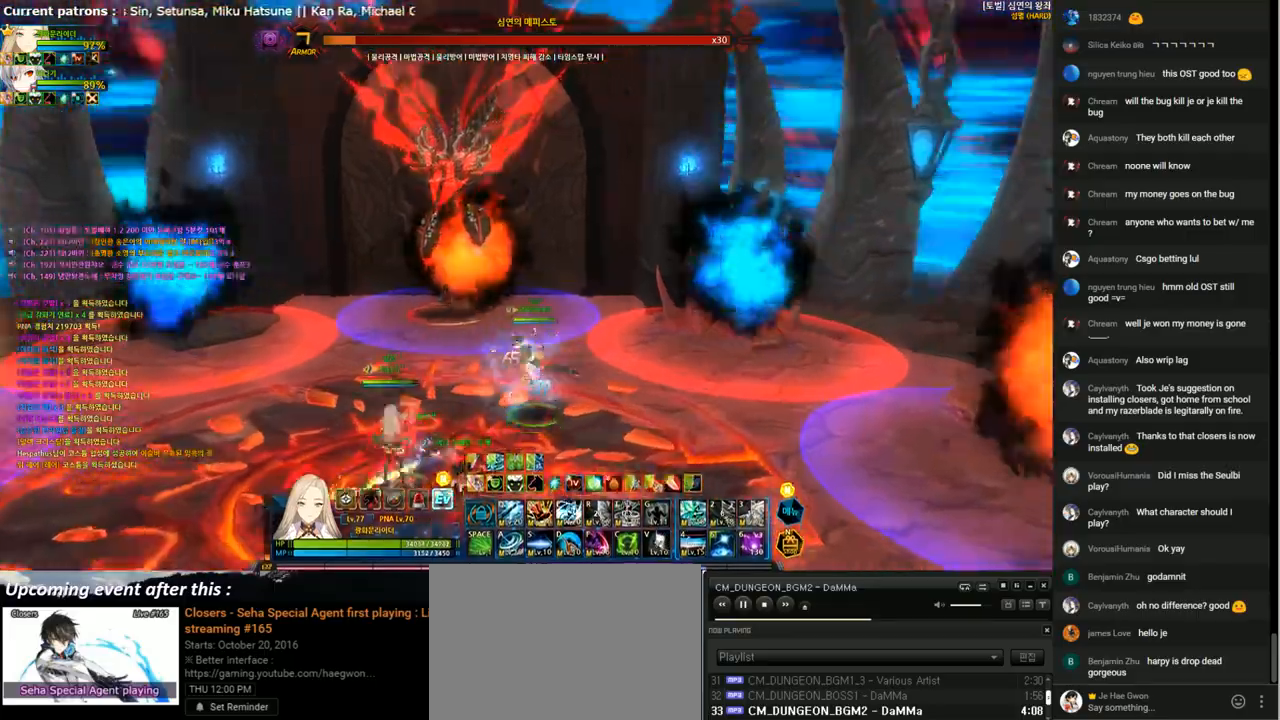
{"keys": ["up"], "events": []}
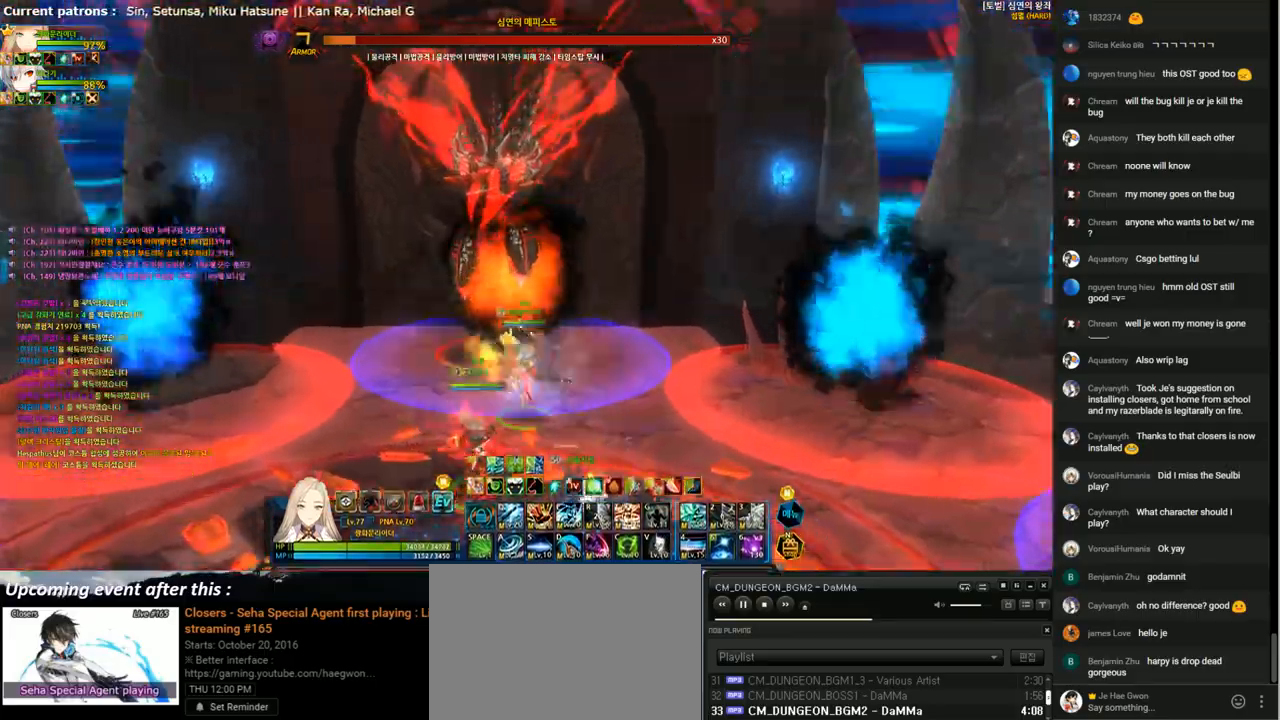
{"keys": ["up", "w"], "events": [[133, "x", "down"], [167, "right", "down"], [233, "x", "up"], [267, "right", "up"], [300, "x", "down"], [400, "x", "up"], [500, "w", "down"]]}